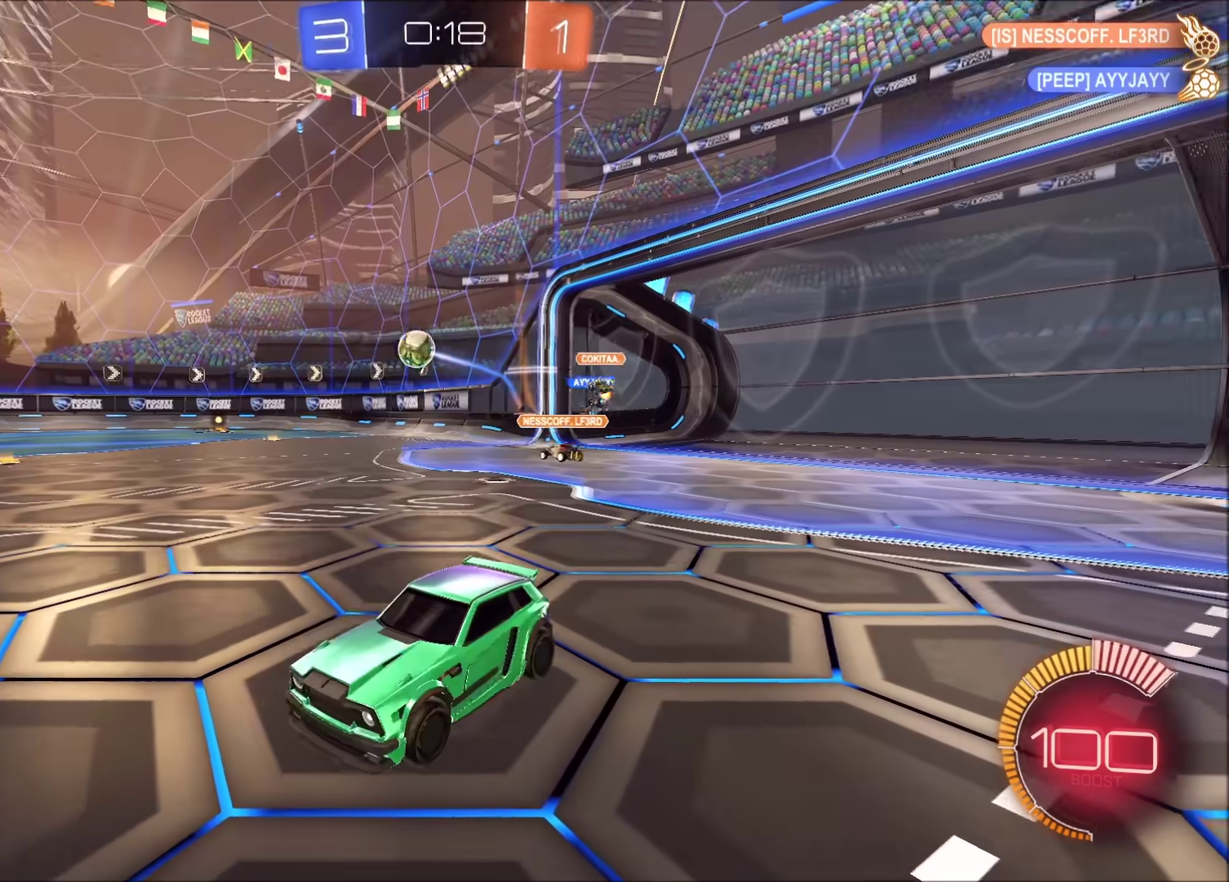
Gameplay with a controller (PlayStation layout); each line is a JSON object with the inputs held at the frame after it. "events" lists button and stick changes between this image and that frame as [ms after this image, input, new state], when the widget could be followed in between.
{"buttons": ["R2"], "left_stick": "up-right", "right_stick": "center", "events": [[33, "left_stick", "right"], [483, "left_stick", "up-right"]]}
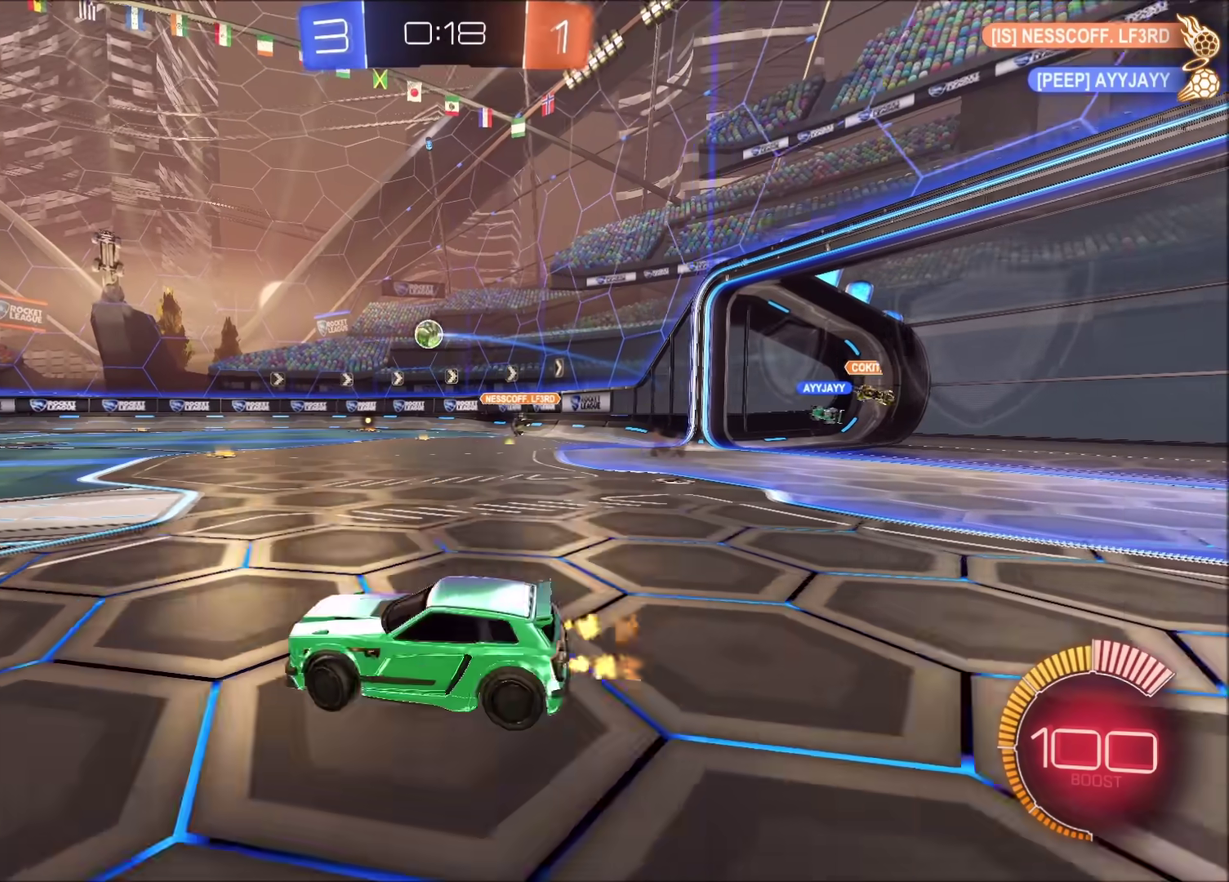
{"buttons": ["R2"], "left_stick": "center", "right_stick": "center", "events": [[333, "left_stick", "center"]]}
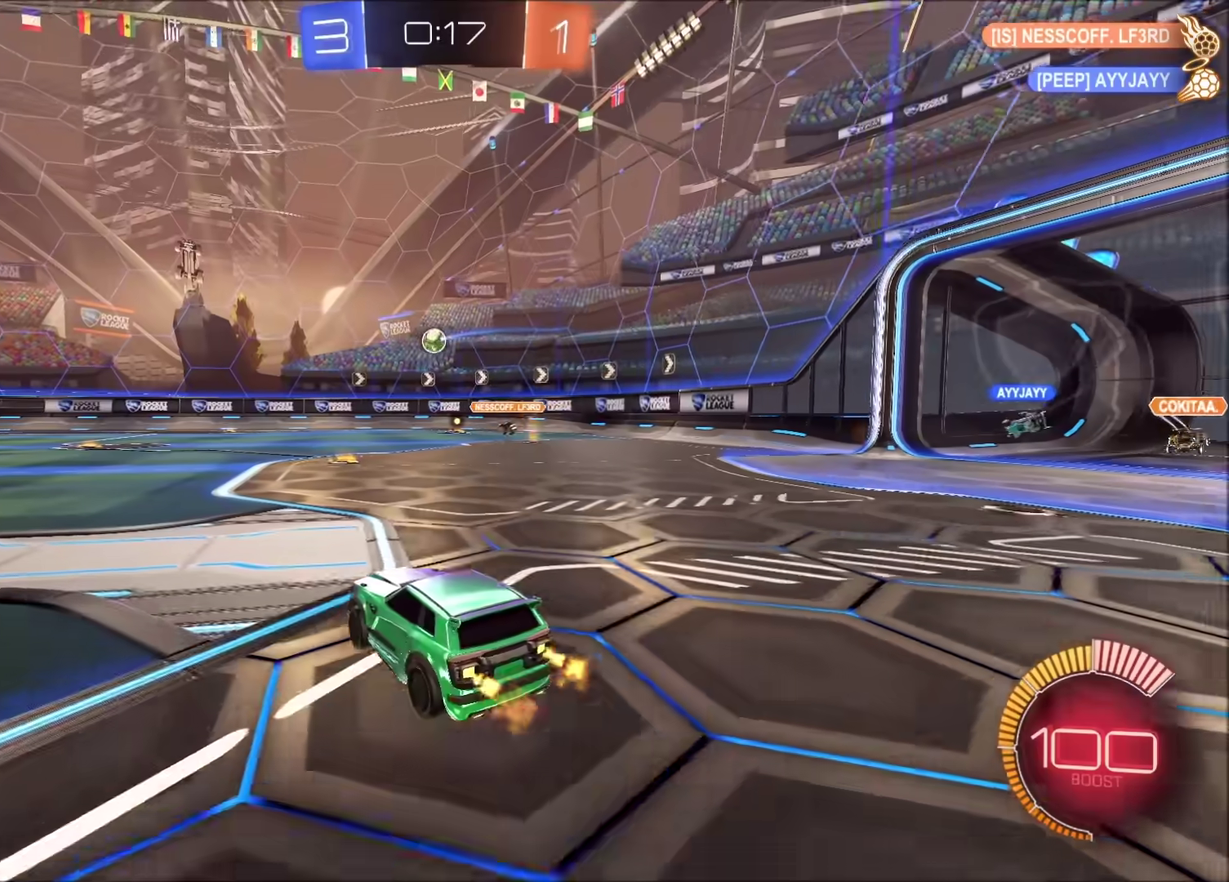
{"buttons": ["R2"], "left_stick": "up-right", "right_stick": "center", "events": [[17, "left_stick", "right"], [100, "left_stick", "up-right"], [150, "left_stick", "center"], [433, "left_stick", "up-right"]]}
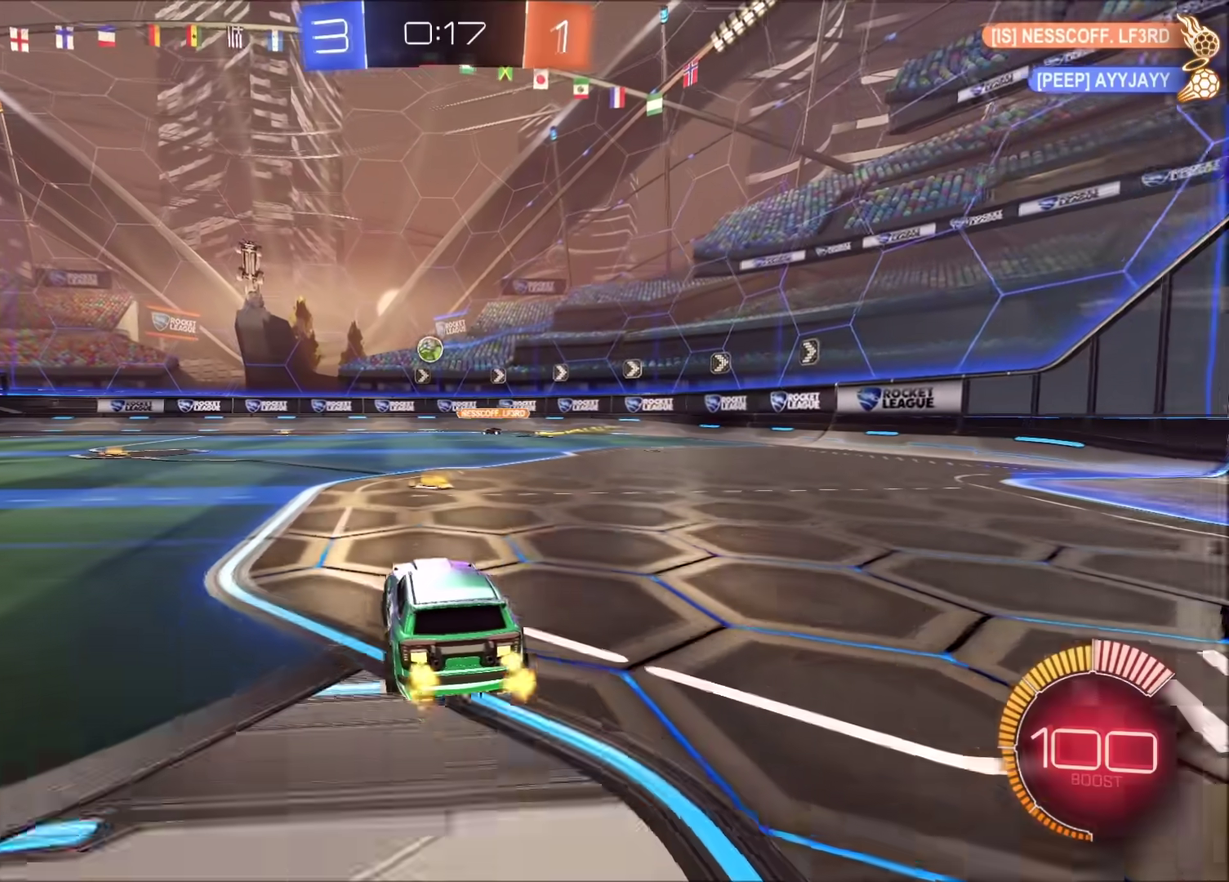
{"buttons": ["R2"], "left_stick": "left", "right_stick": "center", "events": [[33, "left_stick", "center"], [283, "left_stick", "left"], [433, "left_stick", "center"], [483, "left_stick", "left"]]}
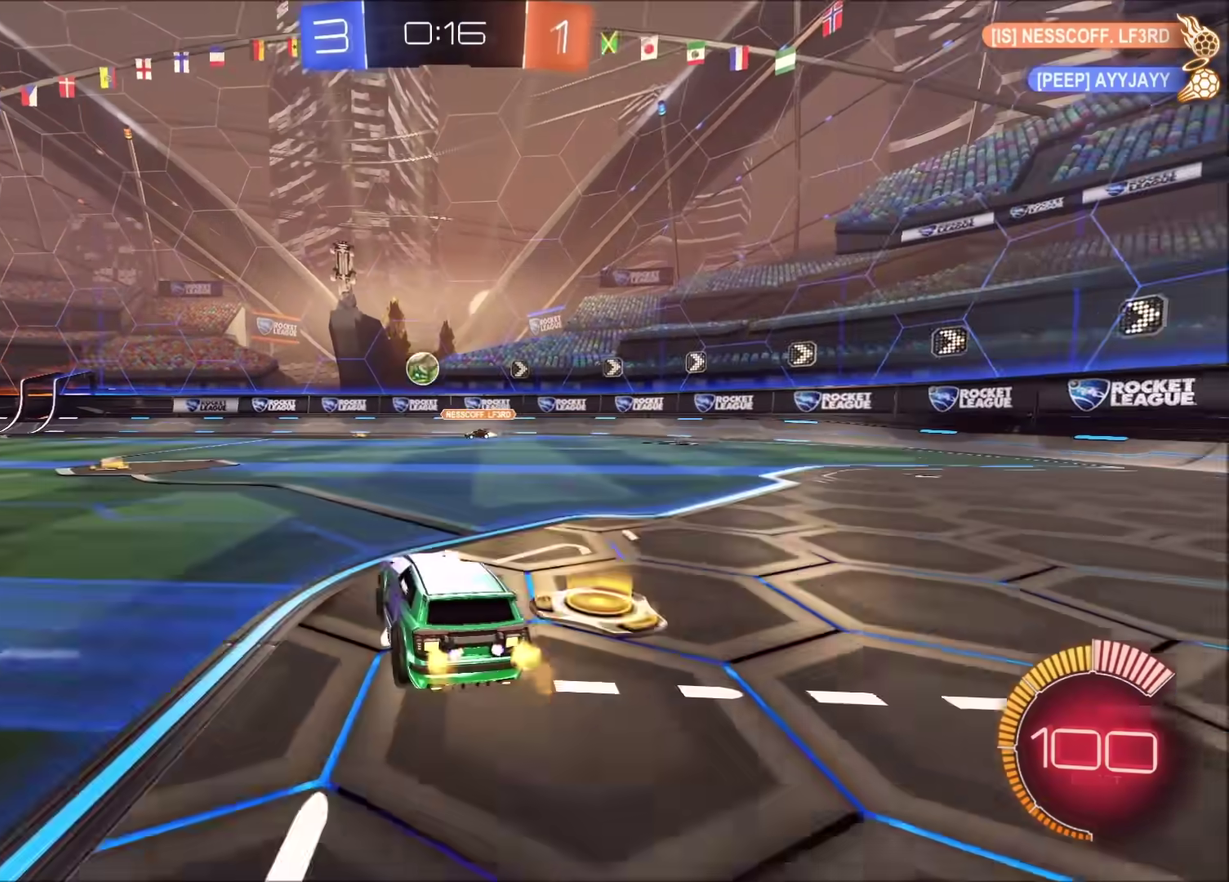
{"buttons": ["CIRCLE", "R2"], "left_stick": "left", "right_stick": "center", "events": [[33, "CIRCLE", "down"], [100, "left_stick", "center"], [200, "left_stick", "left"], [283, "left_stick", "center"], [383, "left_stick", "left"]]}
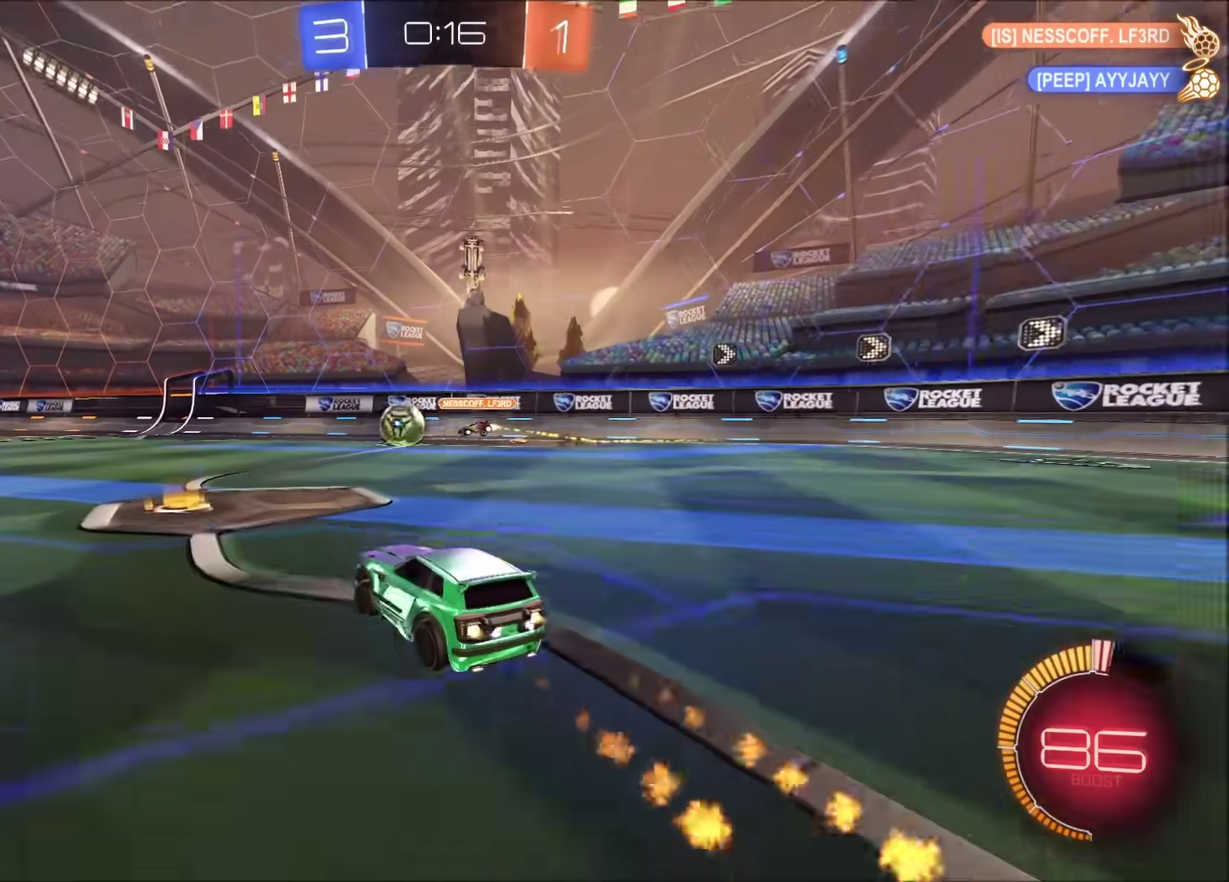
{"buttons": ["CIRCLE", "R2"], "left_stick": "center", "right_stick": "center", "events": [[217, "left_stick", "center"]]}
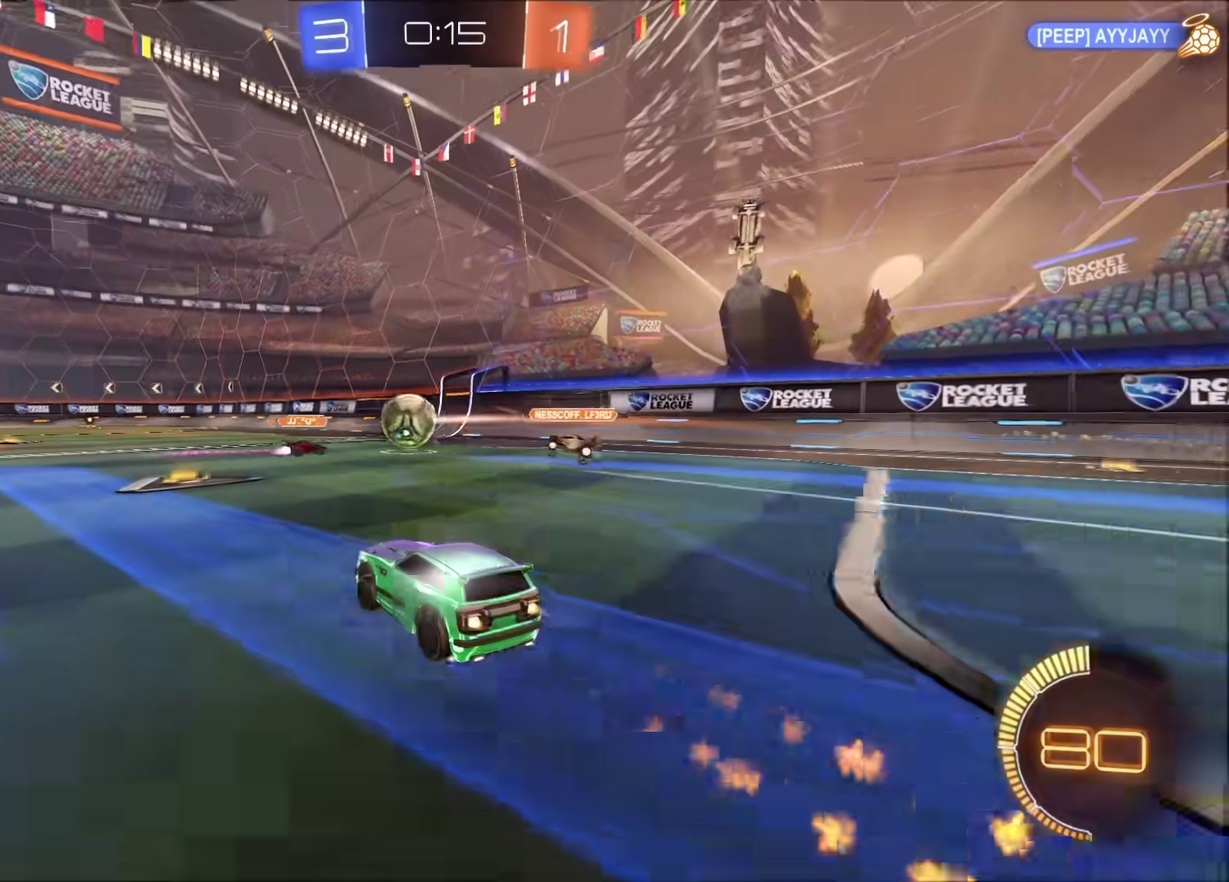
{"buttons": ["R2"], "left_stick": "left", "right_stick": "center", "events": [[67, "CIRCLE", "up"], [117, "left_stick", "up-right"], [400, "left_stick", "left"]]}
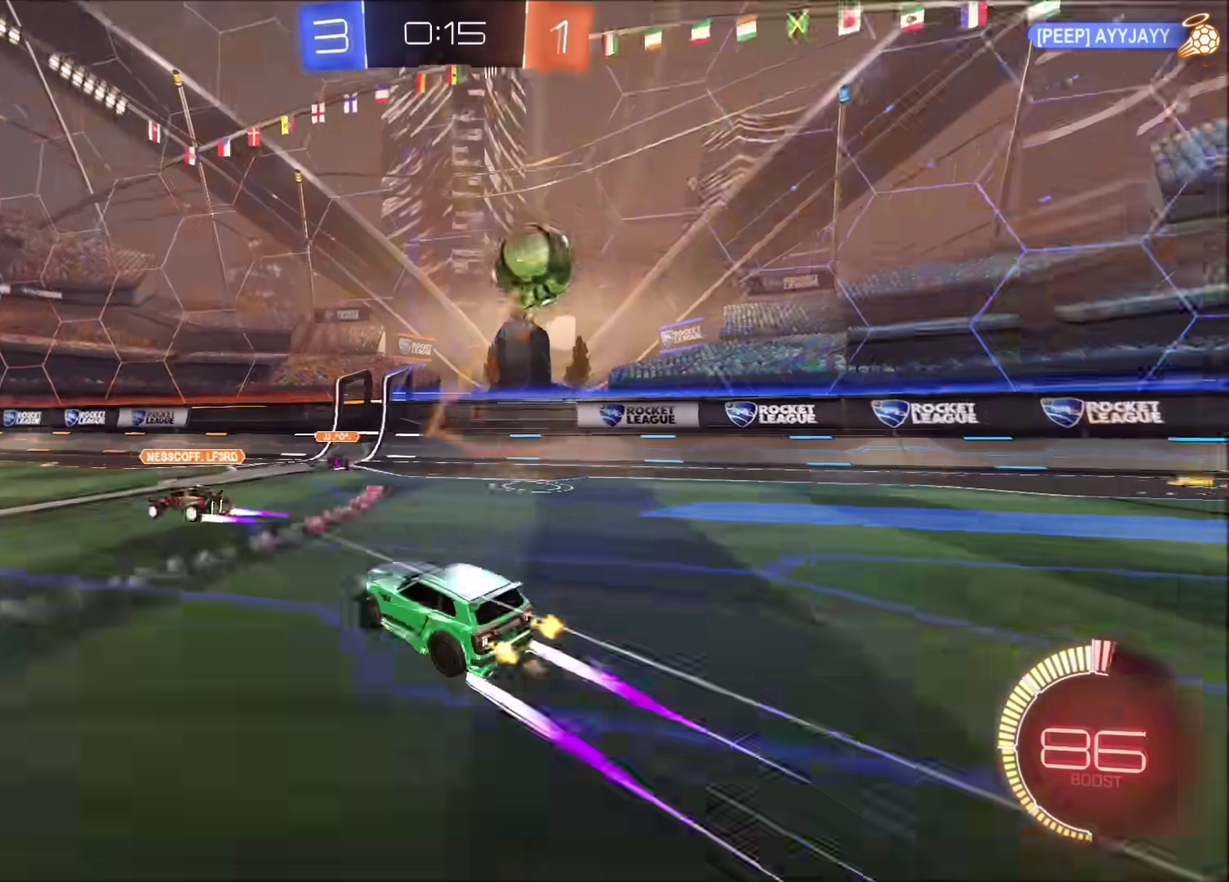
{"buttons": ["R2"], "left_stick": "up-right", "right_stick": "center", "events": [[33, "left_stick", "center"], [83, "left_stick", "up-right"], [267, "TRIANGLE", "down"], [367, "TRIANGLE", "up"]]}
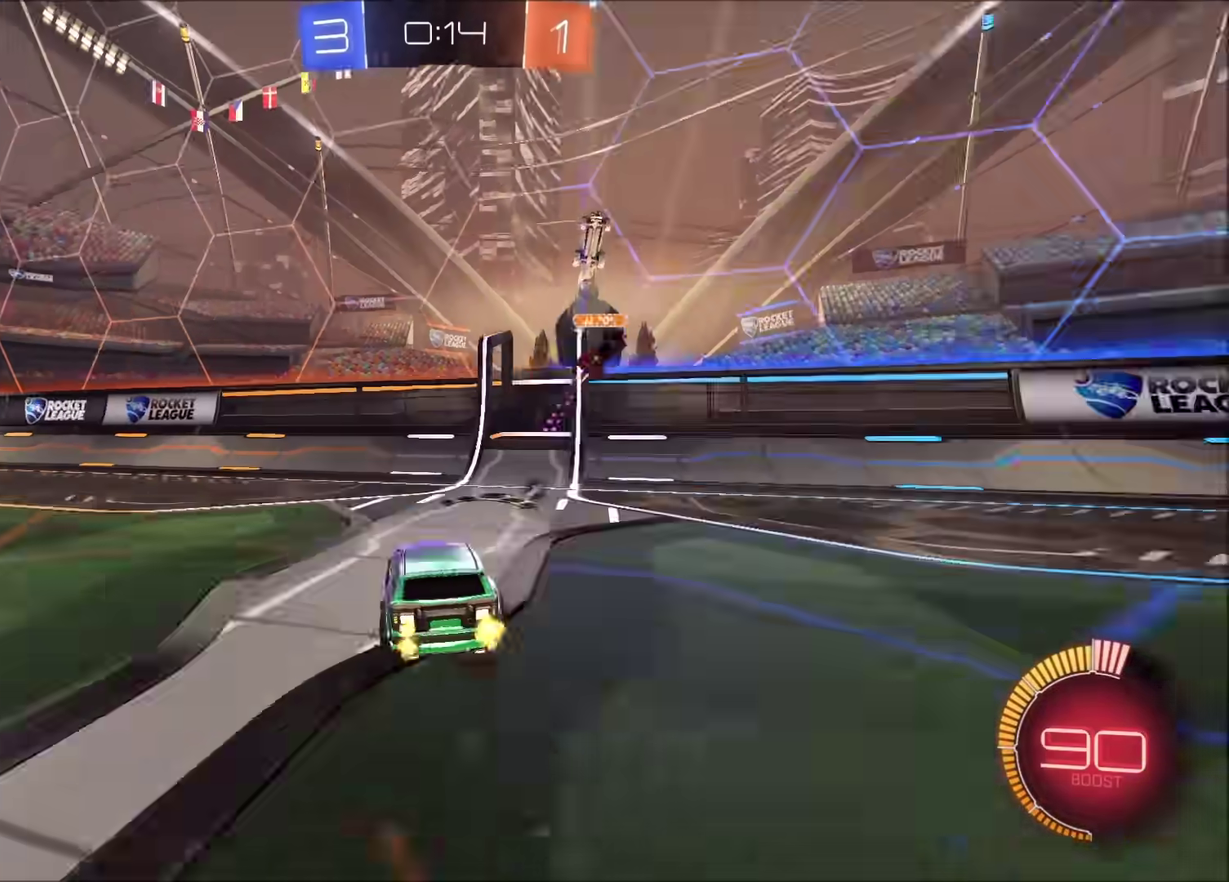
{"buttons": ["R2"], "left_stick": "center", "right_stick": "center", "events": [[100, "TRIANGLE", "down"], [183, "TRIANGLE", "up"], [450, "left_stick", "center"]]}
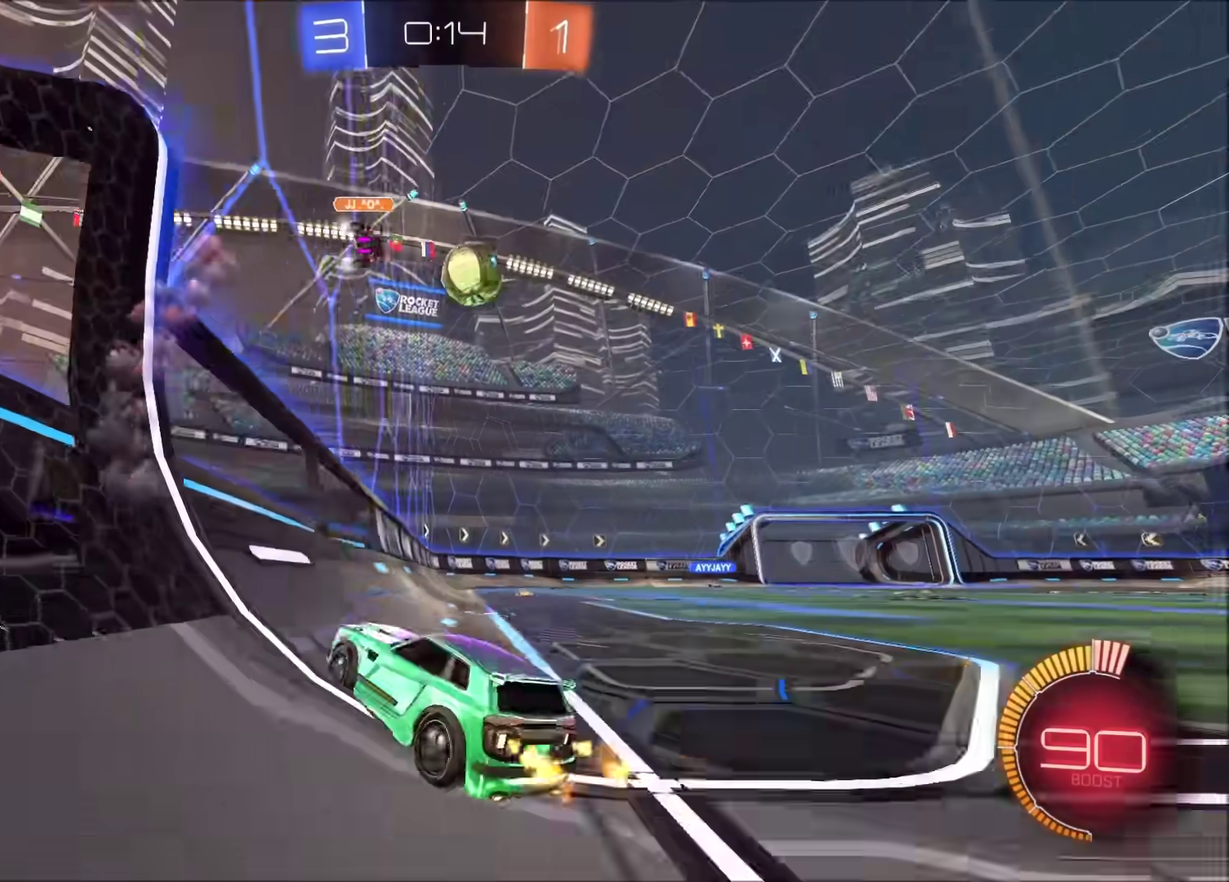
{"buttons": ["R2"], "left_stick": "left", "right_stick": "center", "events": [[67, "left_stick", "up-right"], [233, "left_stick", "center"], [367, "left_stick", "left"]]}
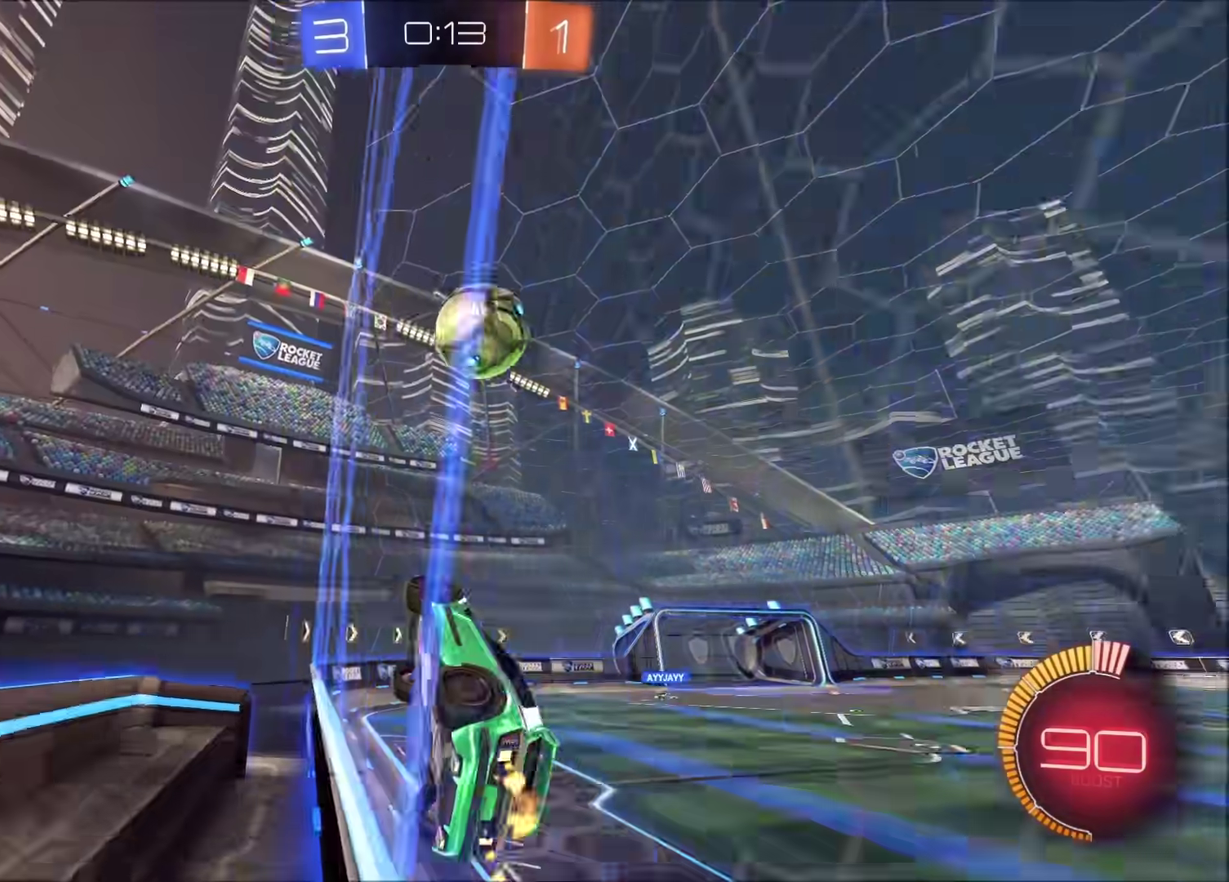
{"buttons": ["CIRCLE", "R2"], "left_stick": "right", "right_stick": "center", "events": [[67, "left_stick", "up-right"], [117, "left_stick", "right"], [183, "R2", "up"], [267, "R2", "down"], [483, "CIRCLE", "down"]]}
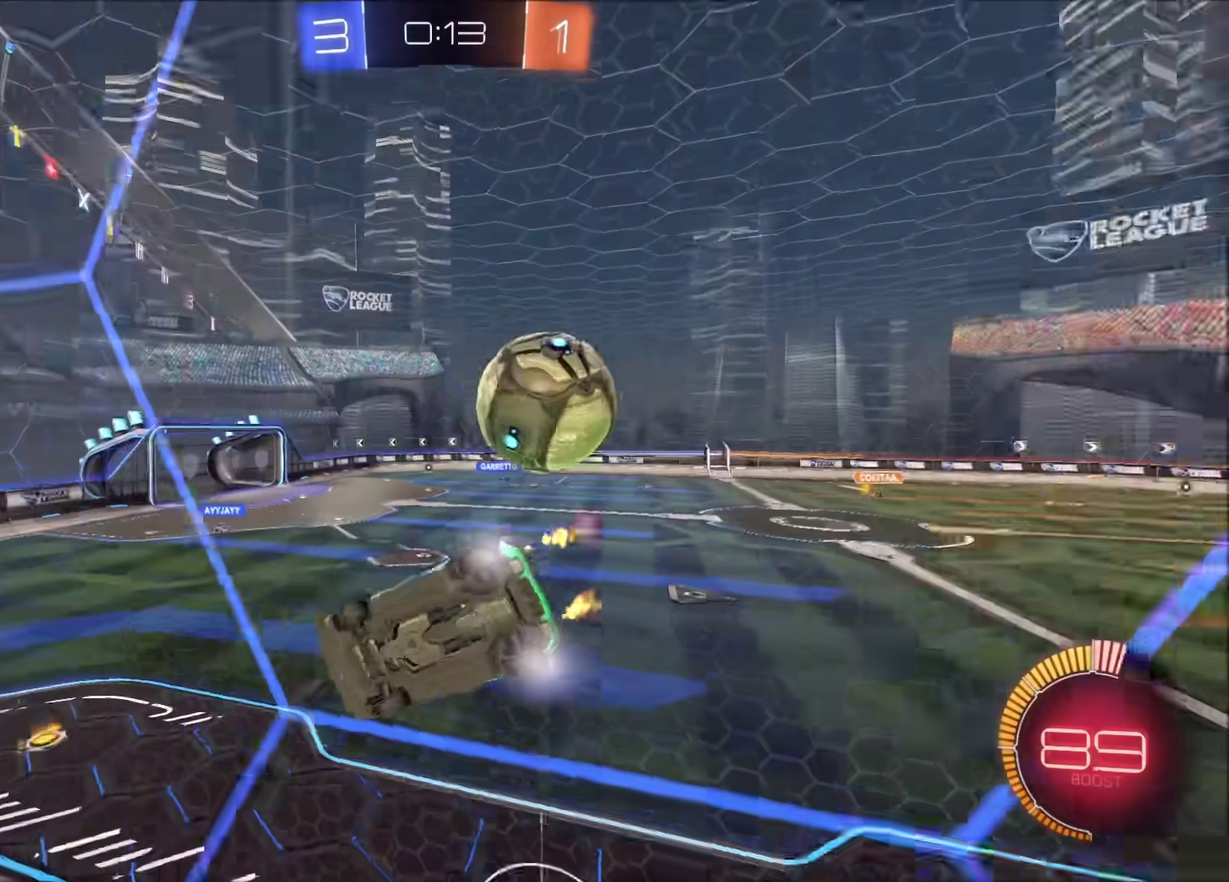
{"buttons": ["CIRCLE", "R2"], "left_stick": "up-right", "right_stick": "center", "events": [[183, "left_stick", "up-right"]]}
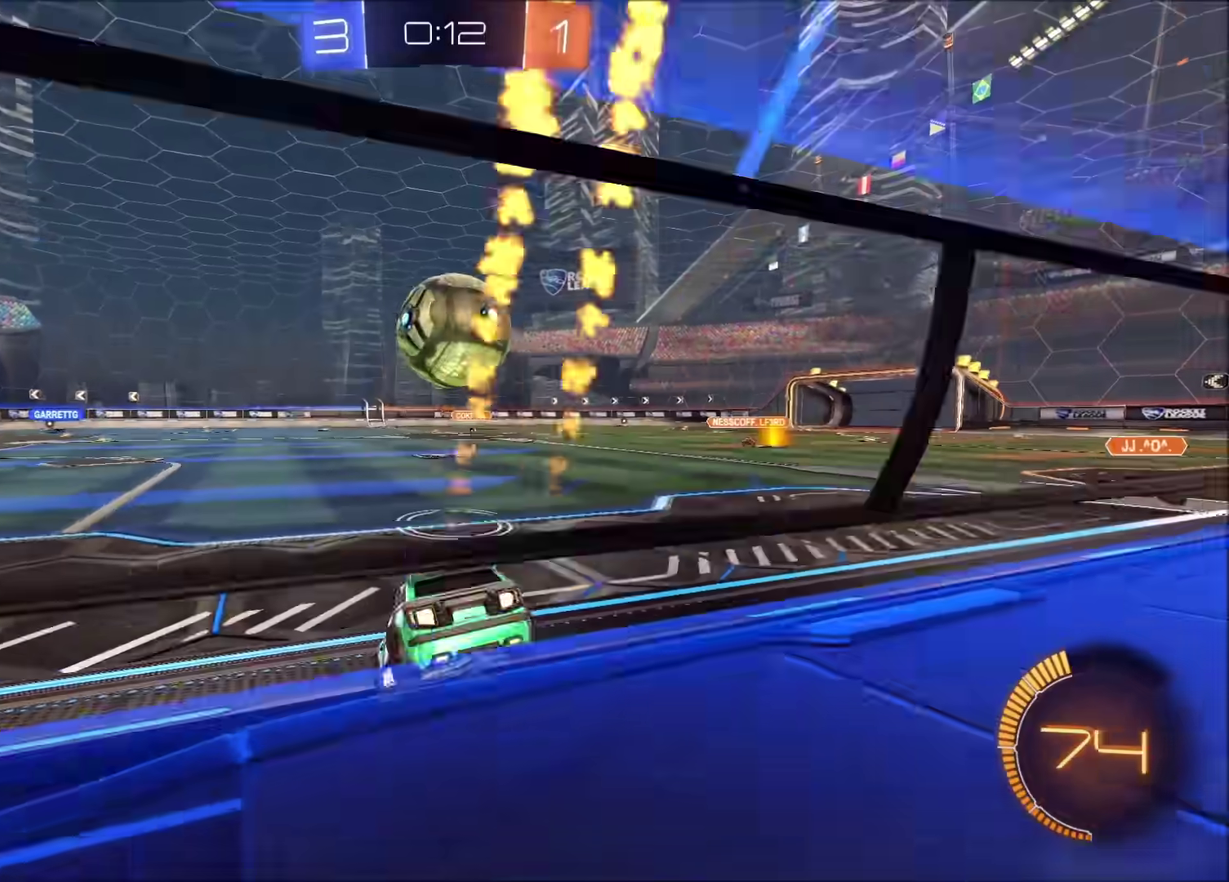
{"buttons": ["CIRCLE", "R2"], "left_stick": "down", "right_stick": "center"}
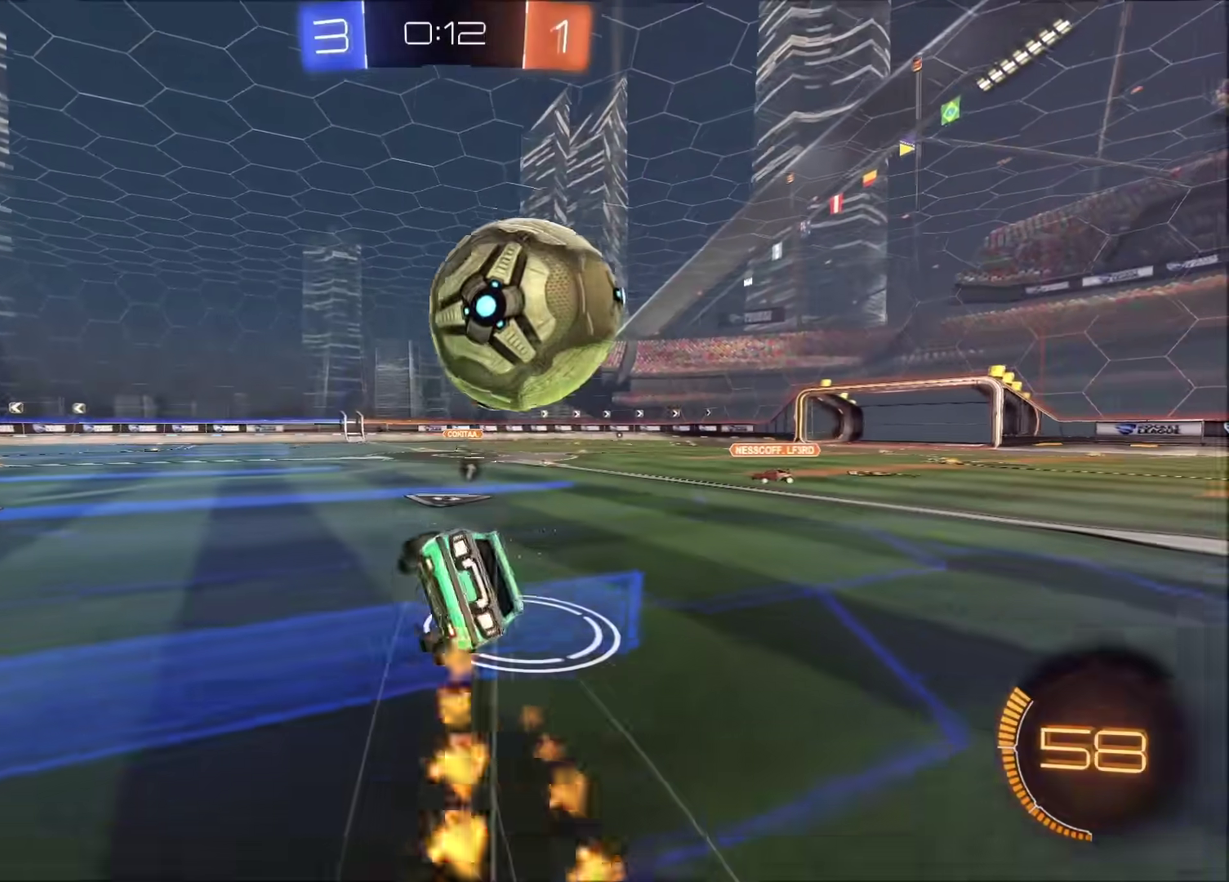
{"buttons": ["R2"], "left_stick": "down-right", "right_stick": "center", "events": [[50, "left_stick", "down-right"], [233, "CIRCLE", "up"]]}
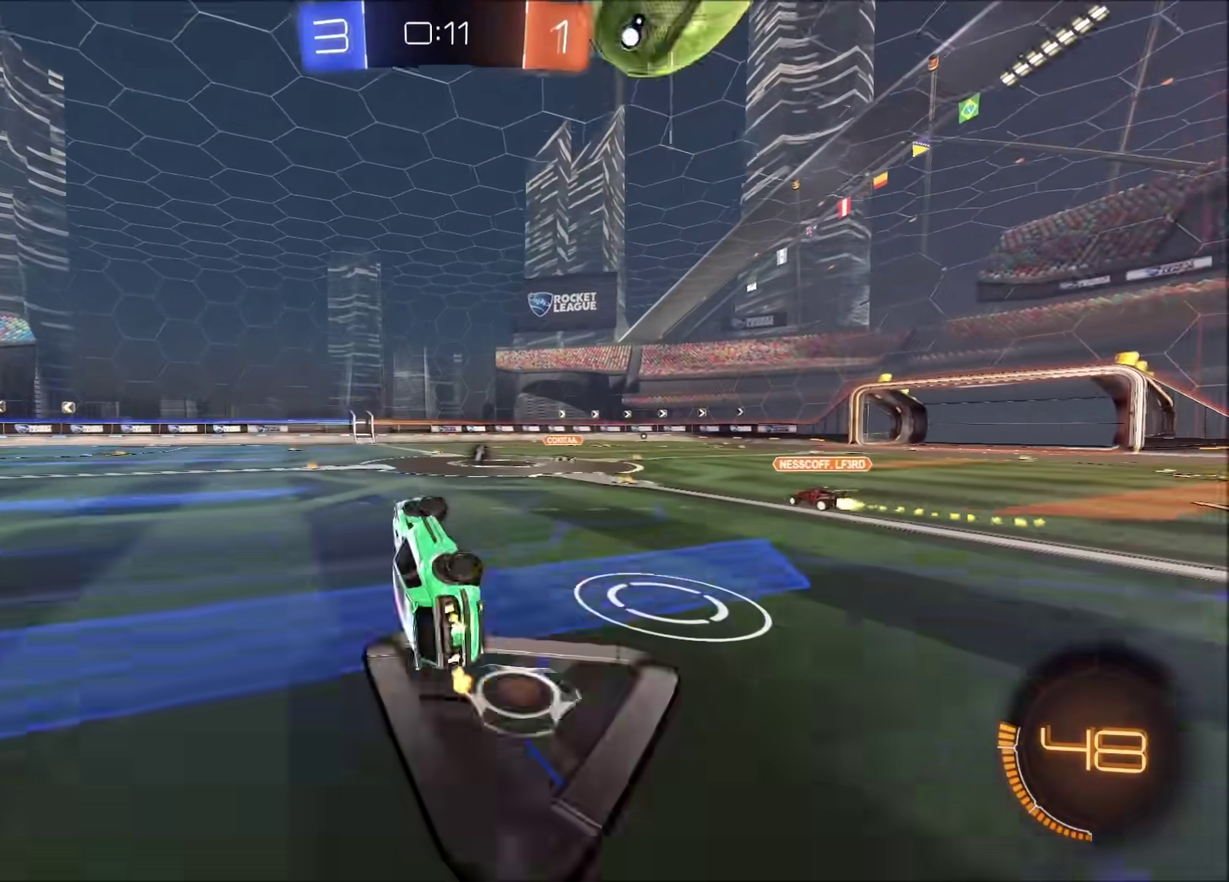
{"buttons": ["R2"], "left_stick": "left", "right_stick": "center", "events": [[100, "left_stick", "right"], [183, "left_stick", "up-right"], [267, "left_stick", "center"], [367, "left_stick", "left"]]}
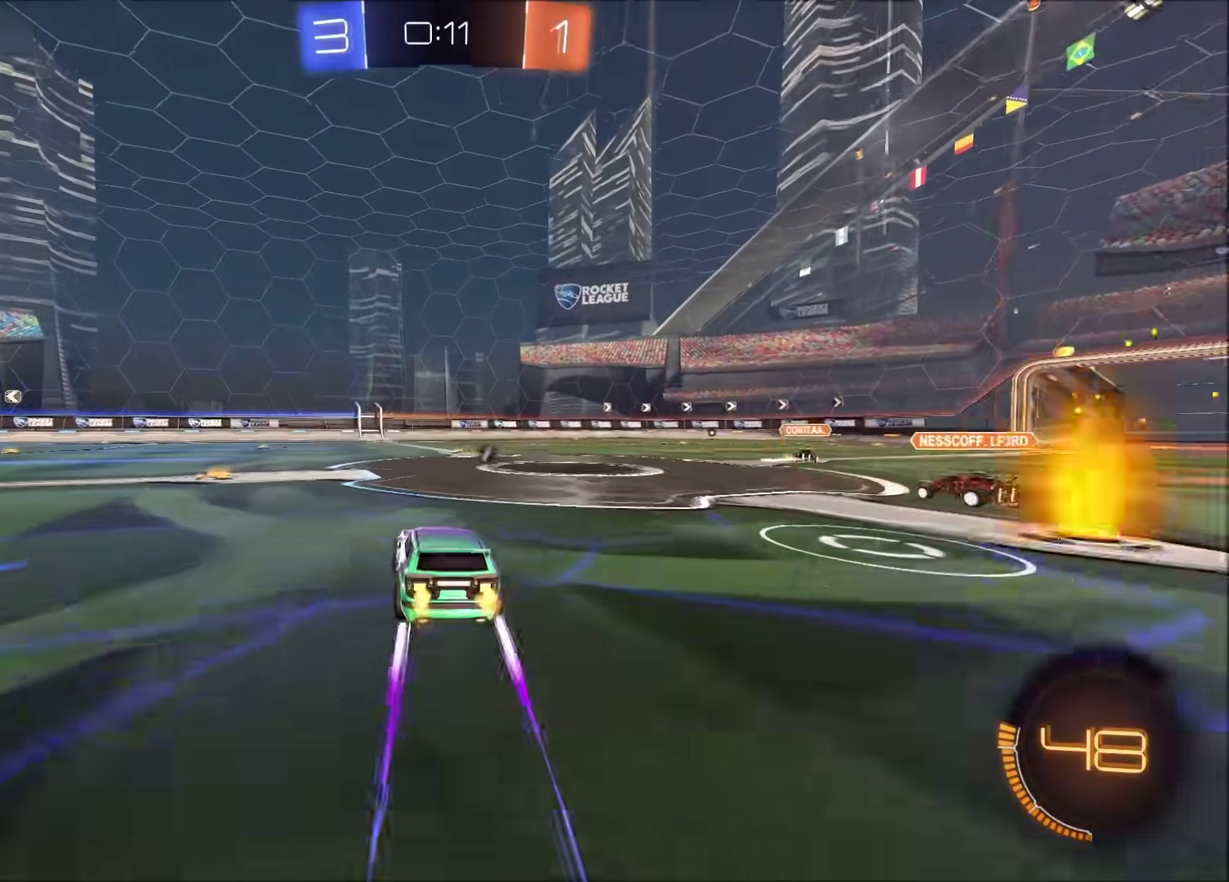
{"buttons": ["TRIANGLE", "R2"], "left_stick": "left", "right_stick": "center", "events": [[67, "left_stick", "center"], [133, "CROSS", "down"], [150, "left_stick", "left"], [183, "CROSS", "up"], [233, "CROSS", "down"], [300, "TRIANGLE", "down"], [317, "CROSS", "up"]]}
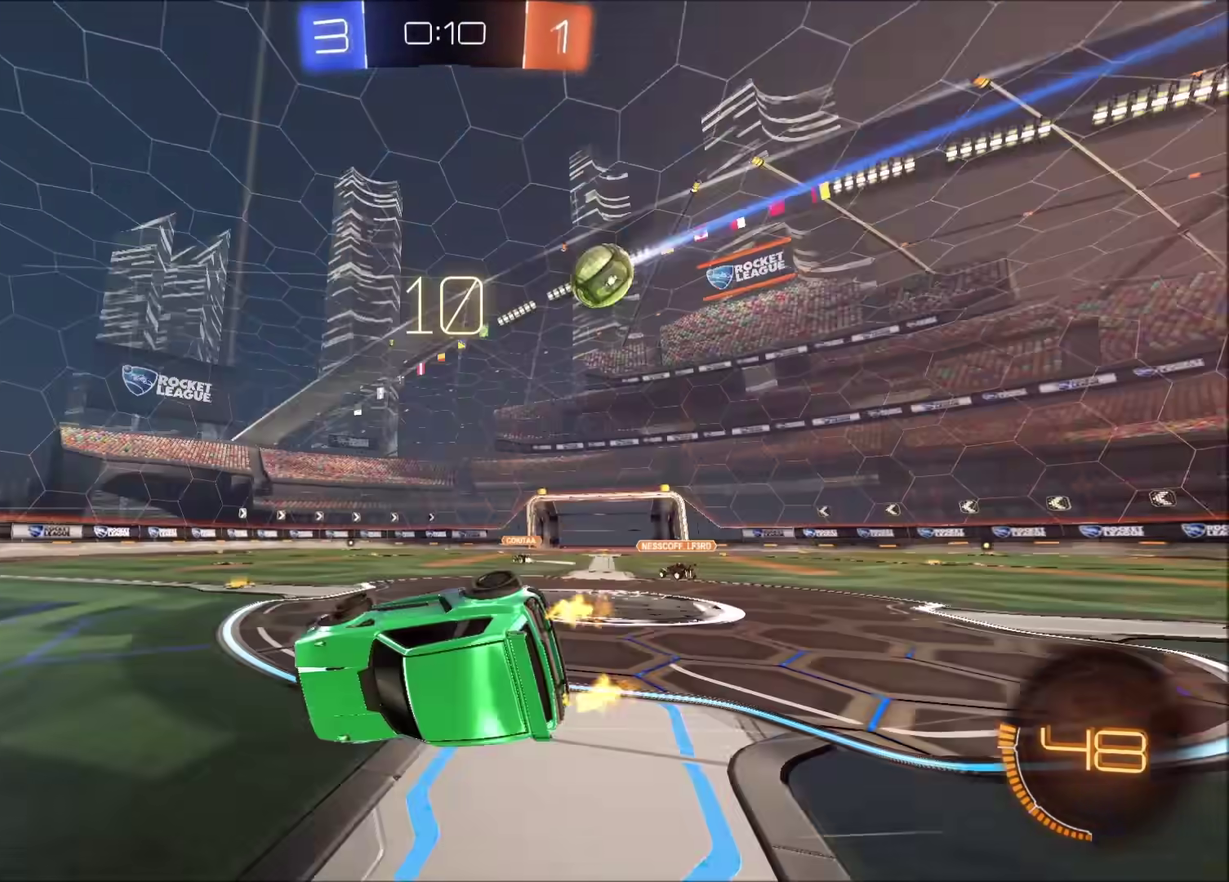
{"buttons": ["R2"], "left_stick": "center", "right_stick": "center", "events": [[33, "TRIANGLE", "up"], [33, "left_stick", "center"]]}
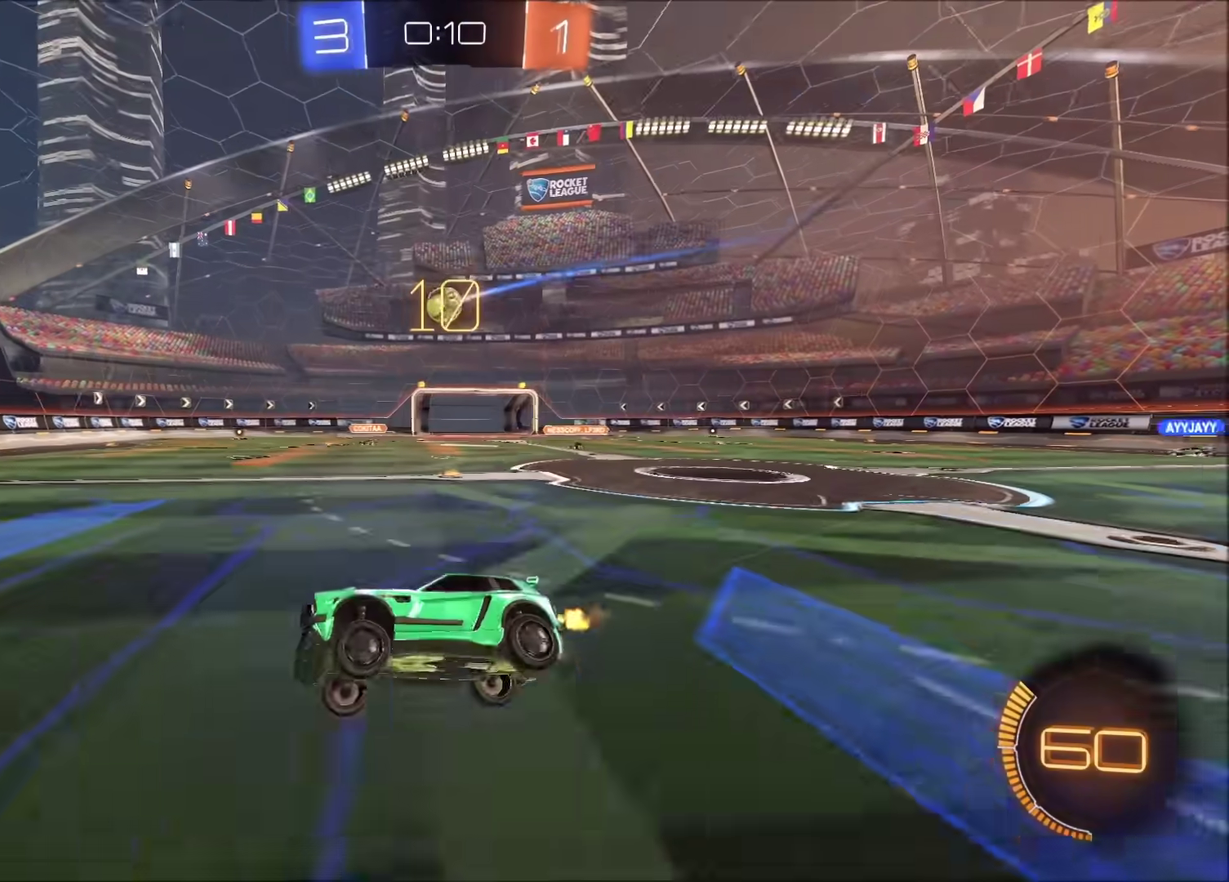
{"buttons": ["R2"], "left_stick": "center", "right_stick": "center", "events": []}
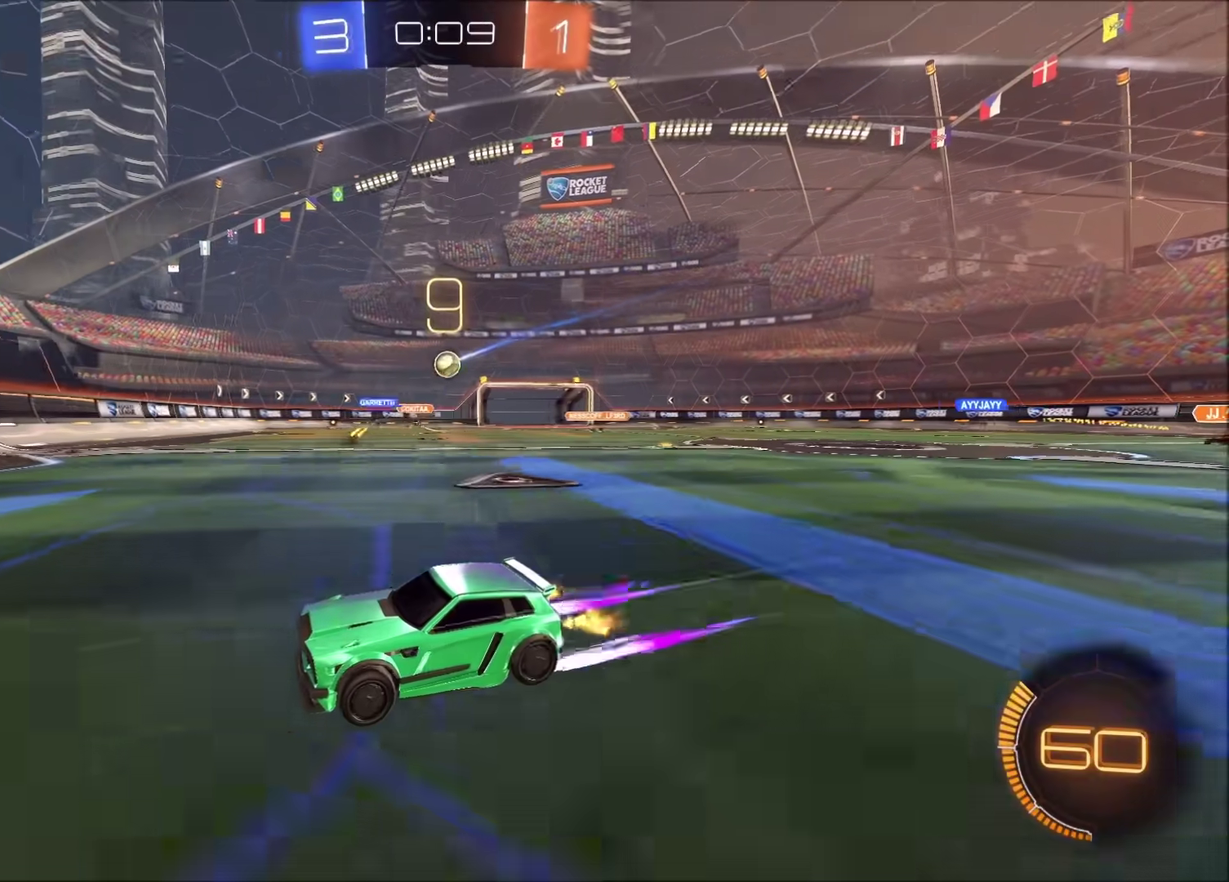
{"buttons": ["R2"], "left_stick": "up-right", "right_stick": "center", "events": [[133, "left_stick", "up-right"]]}
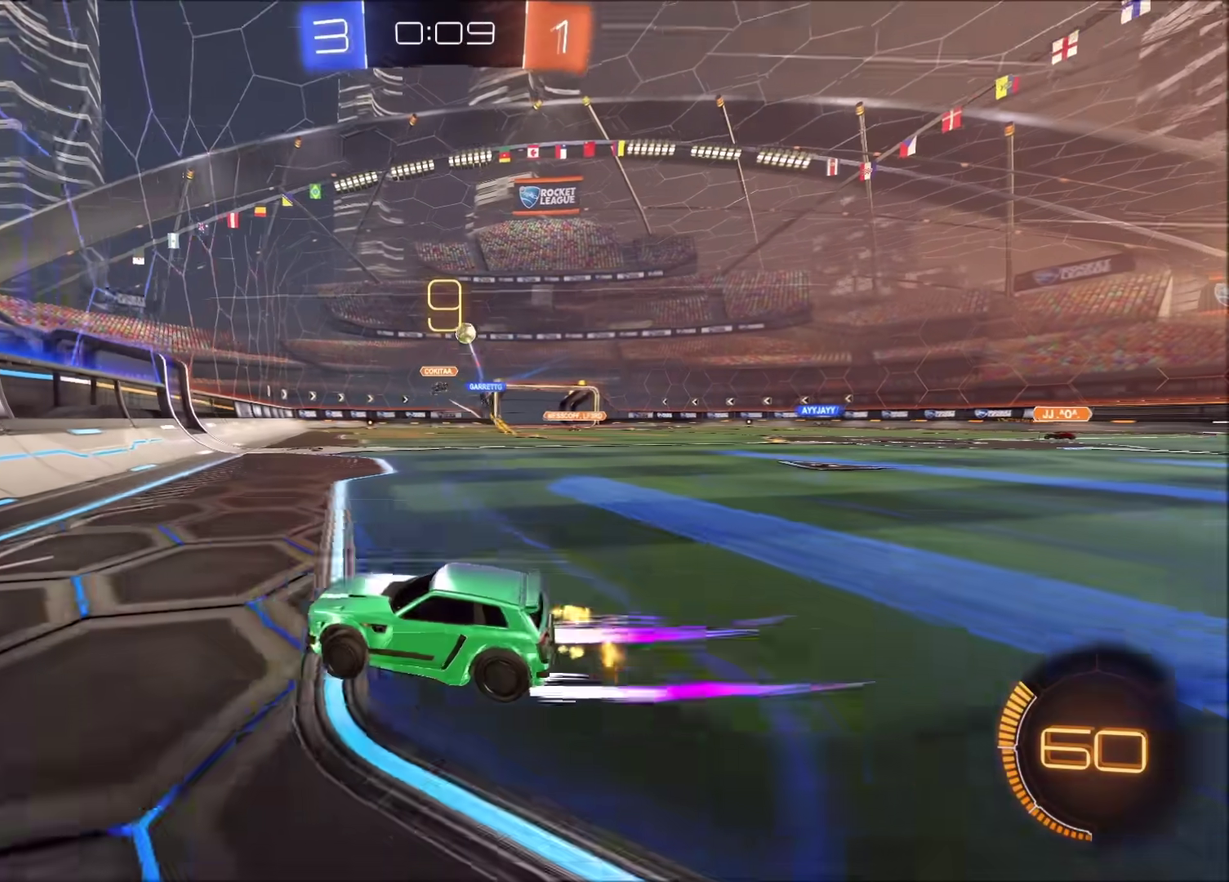
{"buttons": ["R2"], "left_stick": "up-right", "right_stick": "center", "events": []}
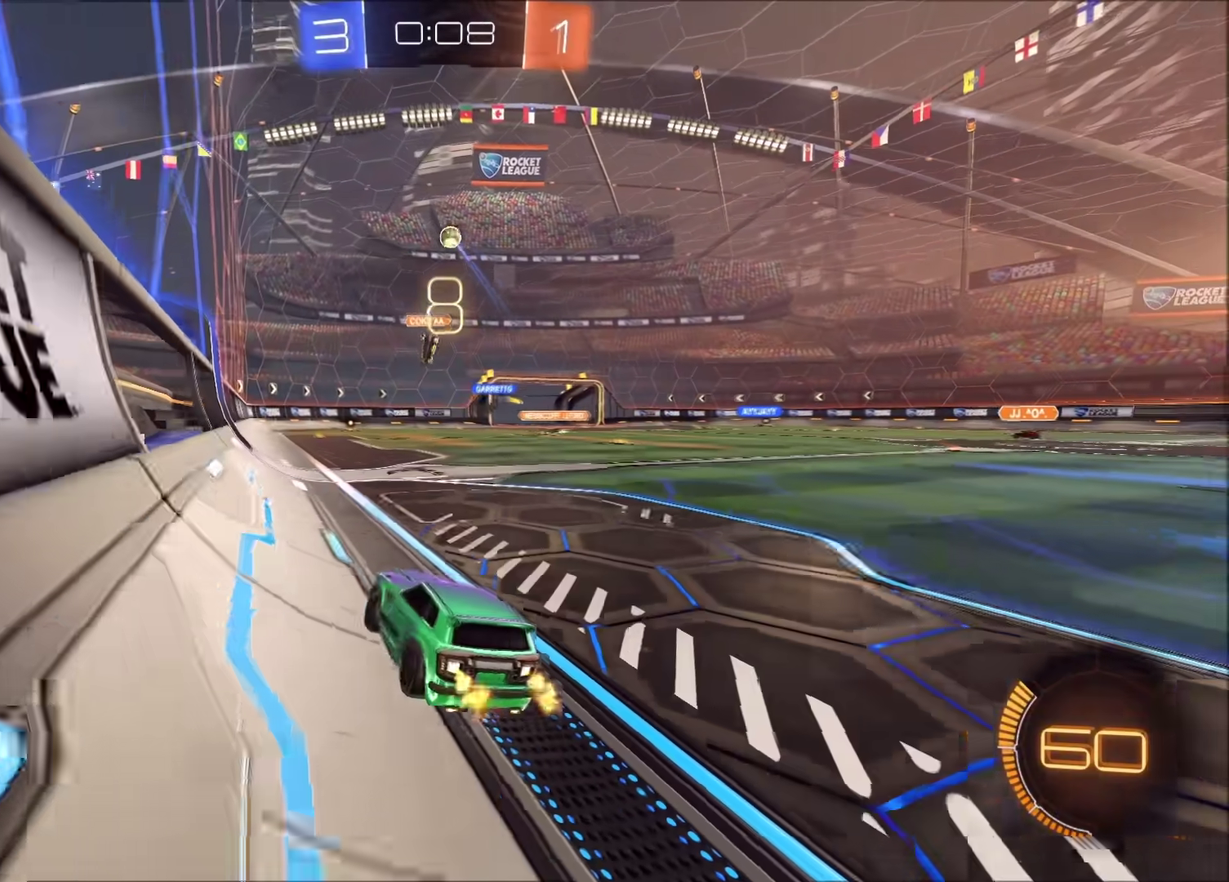
{"buttons": ["L2"], "left_stick": "center", "right_stick": "center", "events": [[167, "left_stick", "center"], [433, "R2", "up"], [500, "L2", "down"]]}
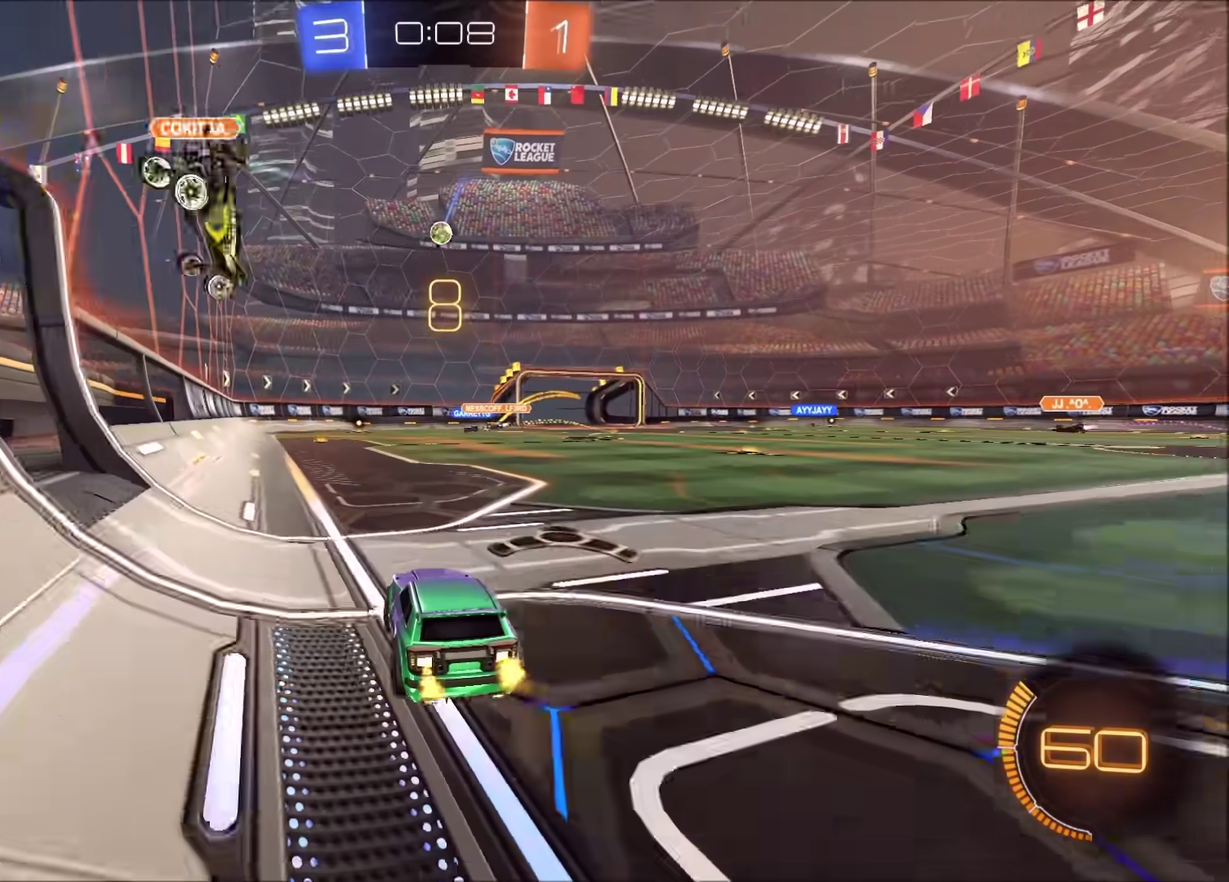
{"buttons": ["R2"], "left_stick": "left", "right_stick": "center", "events": [[83, "L2", "up"], [100, "R2", "down"], [183, "left_stick", "up-right"], [400, "left_stick", "center"], [500, "left_stick", "left"]]}